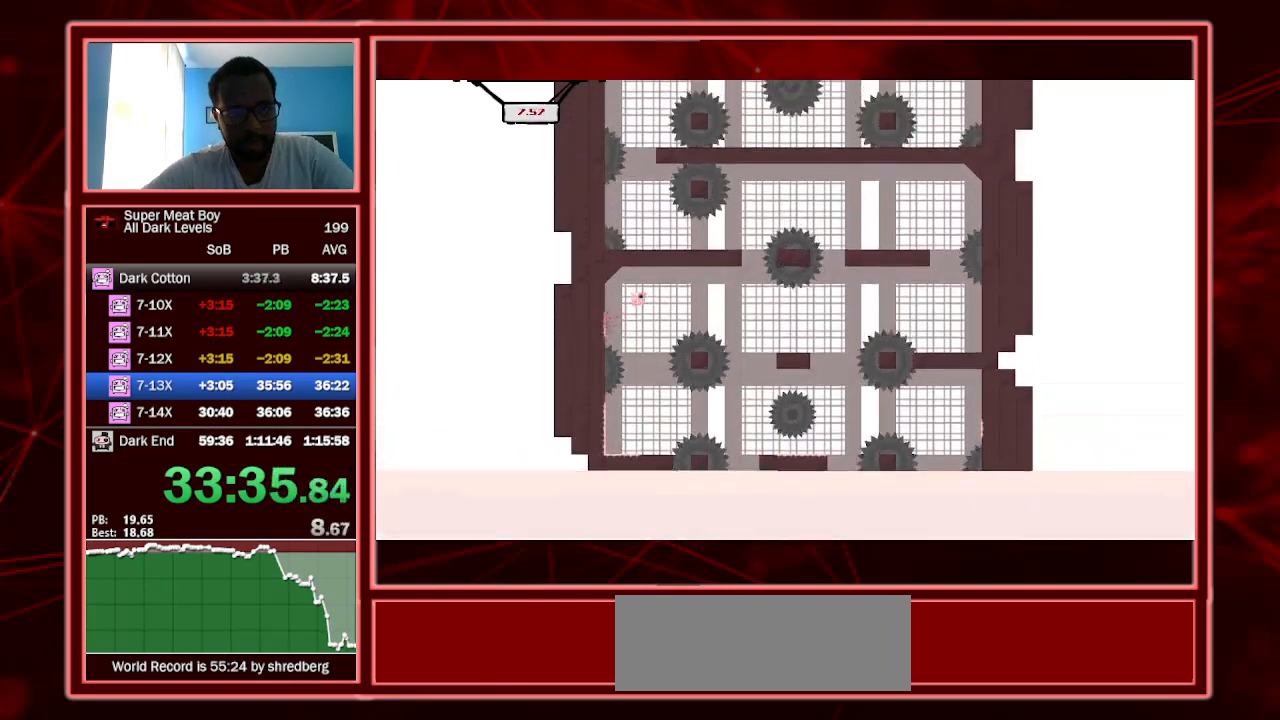
Gameplay with keyboard; each line is a JSON object with the keys held at the frame after it. "events" lists presses ("down") and releases ("up") of "a", "escape", "left", "p", "right", "s", "shift" and "space" between this image and that frame as [ms after this image, input, new state], when the widget could be followed in between. No other keys are recorded. Mouse input is not recorded.
{"keys": ["right", "shift"], "events": [[67, "space", "up"], [333, "left", "down"], [467, "left", "up"]]}
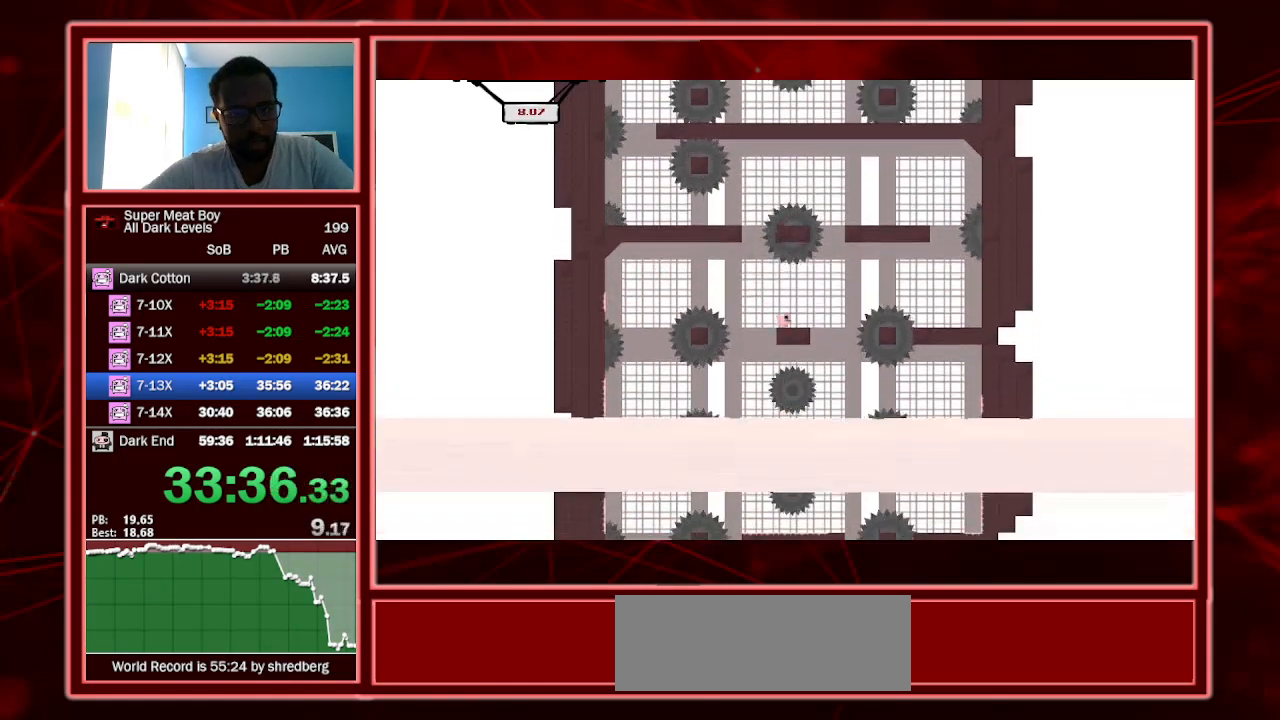
{"keys": ["right", "shift"], "events": [[100, "space", "down"], [300, "space", "up"]]}
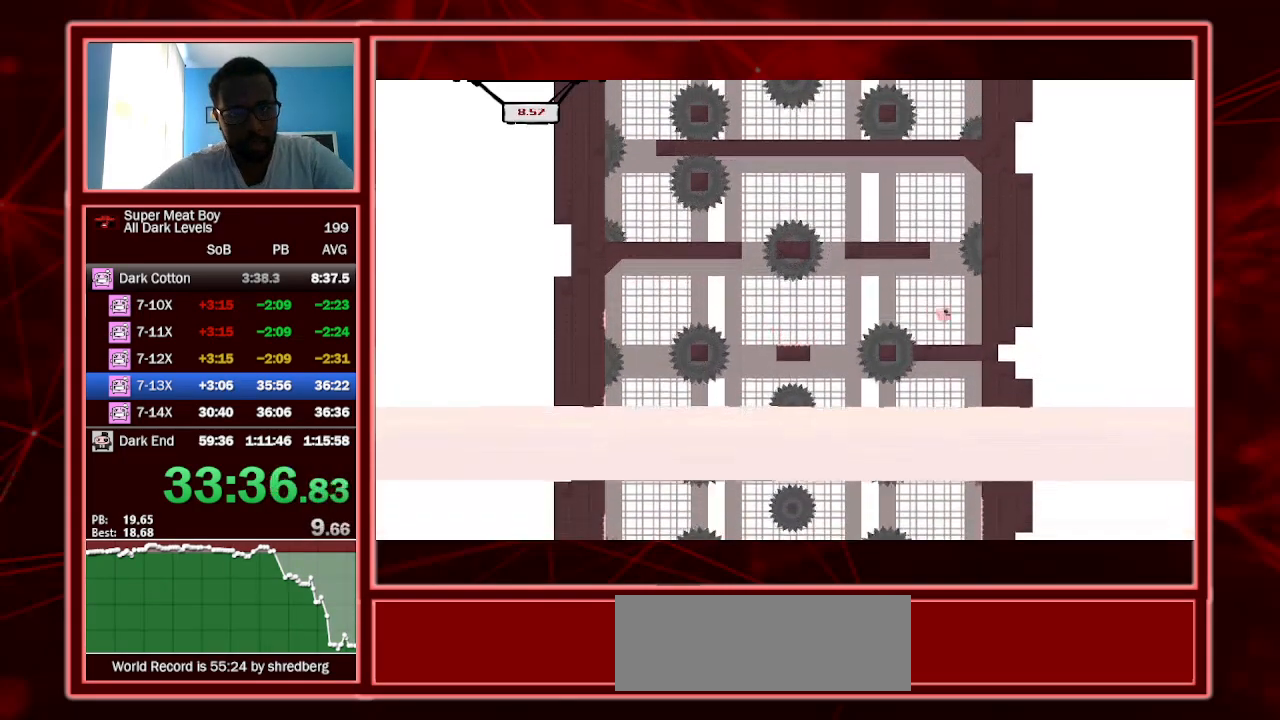
{"keys": ["left", "shift", "space"], "events": [[200, "space", "down"], [400, "space", "up"], [433, "left", "down"], [500, "right", "up"], [500, "space", "down"]]}
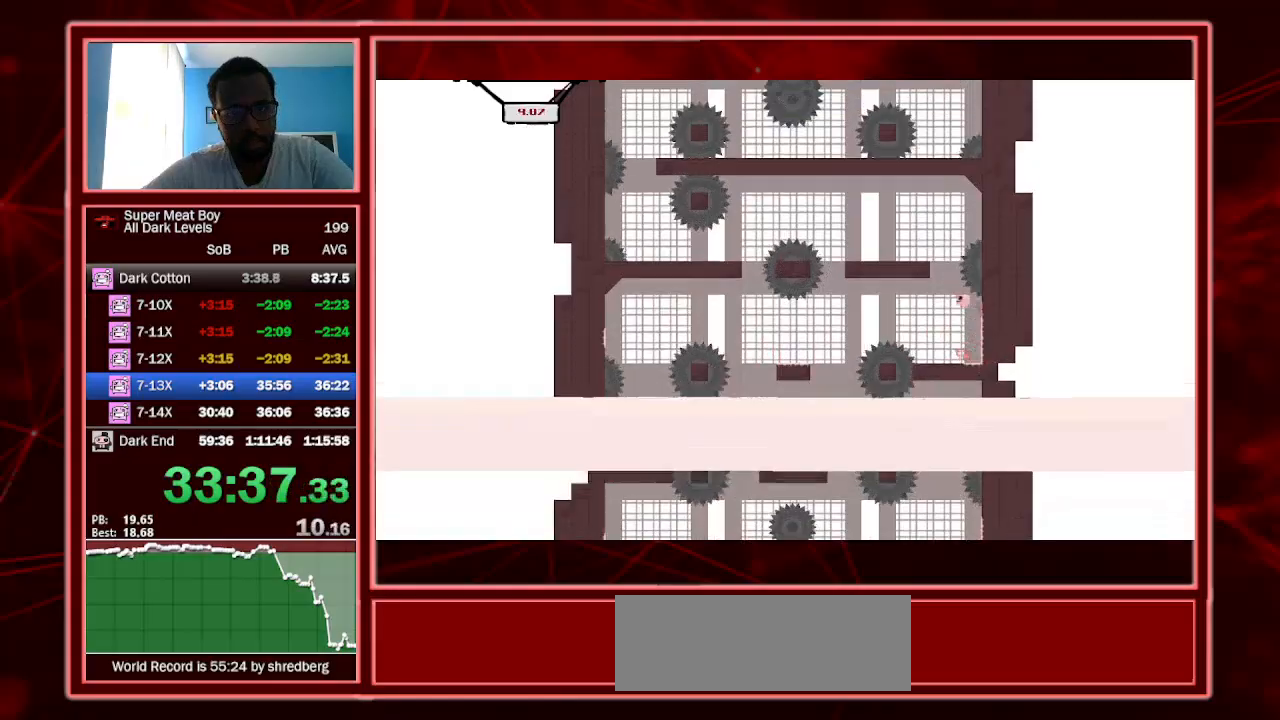
{"keys": ["left", "shift"], "events": [[333, "space", "up"]]}
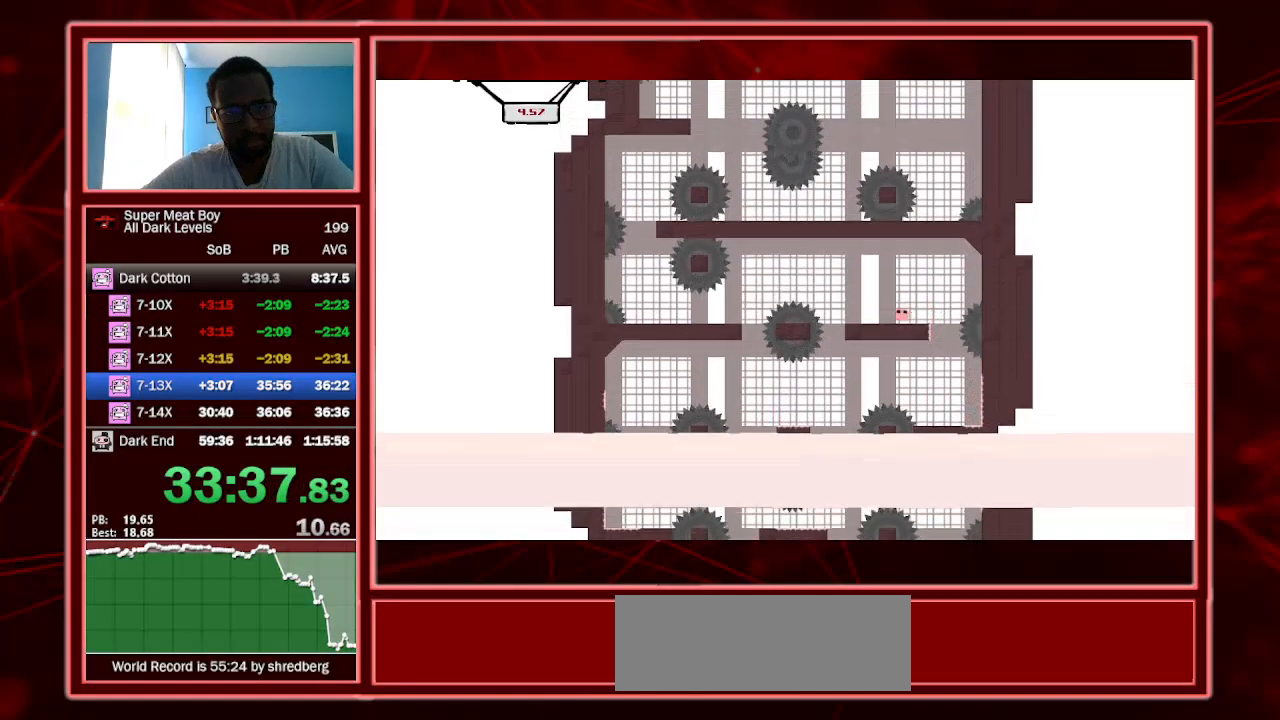
{"keys": ["left", "shift"], "events": [[167, "space", "down"], [300, "space", "up"]]}
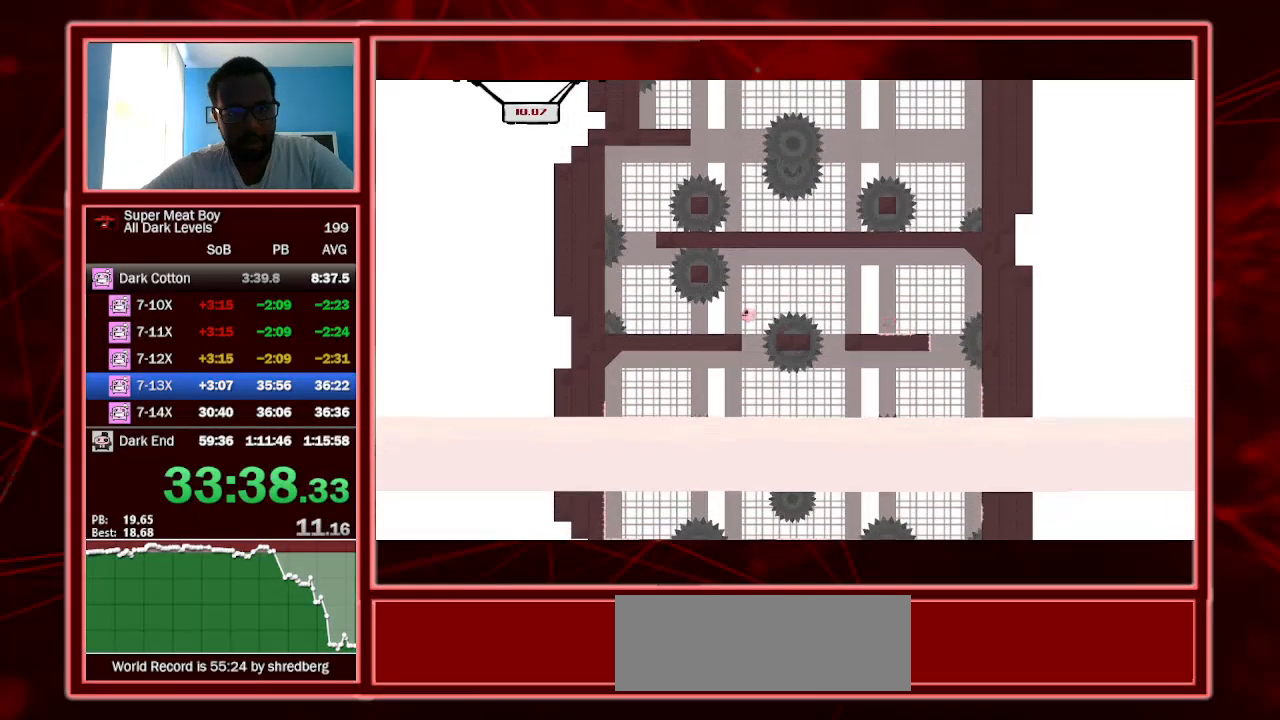
{"keys": ["left", "right", "shift", "space"], "events": [[167, "space", "down"], [400, "space", "up"], [500, "right", "down"], [500, "space", "down"]]}
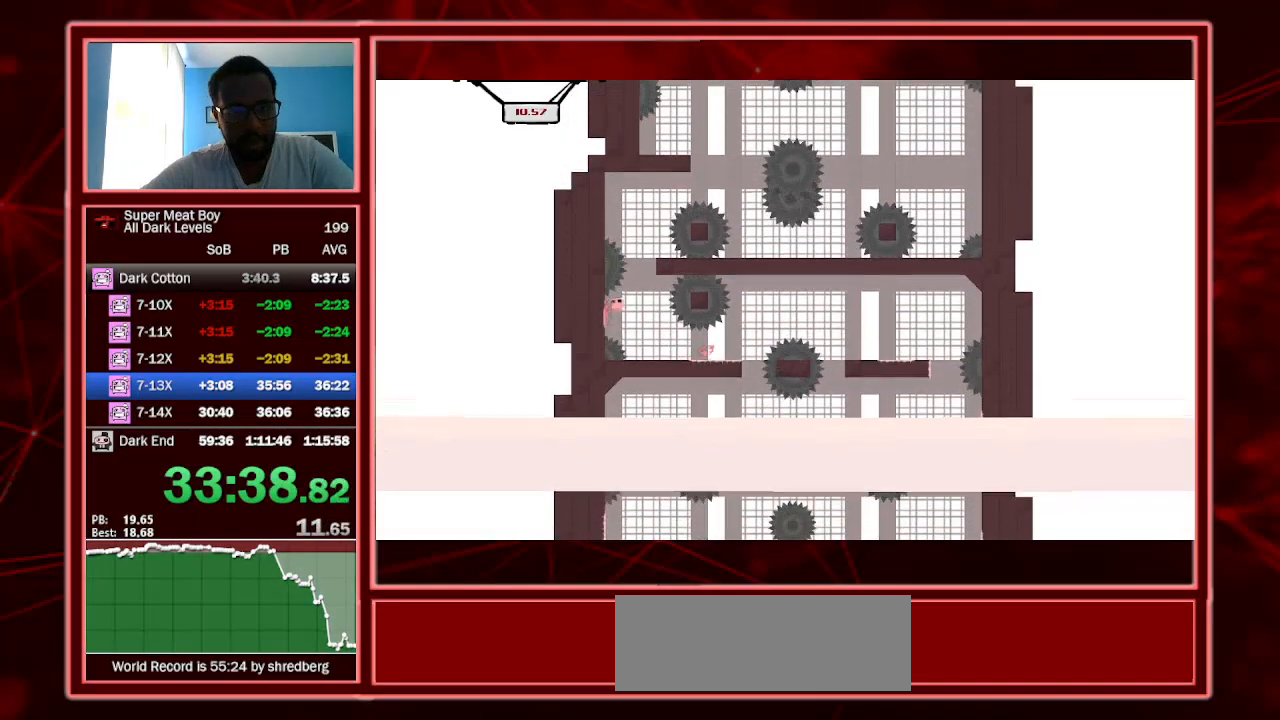
{"keys": ["left", "right", "shift", "space"], "events": [[33, "left", "up"], [233, "space", "up"], [267, "left", "down"], [267, "right", "up"], [267, "space", "down"], [467, "space", "up"], [500, "right", "down"], [500, "space", "down"]]}
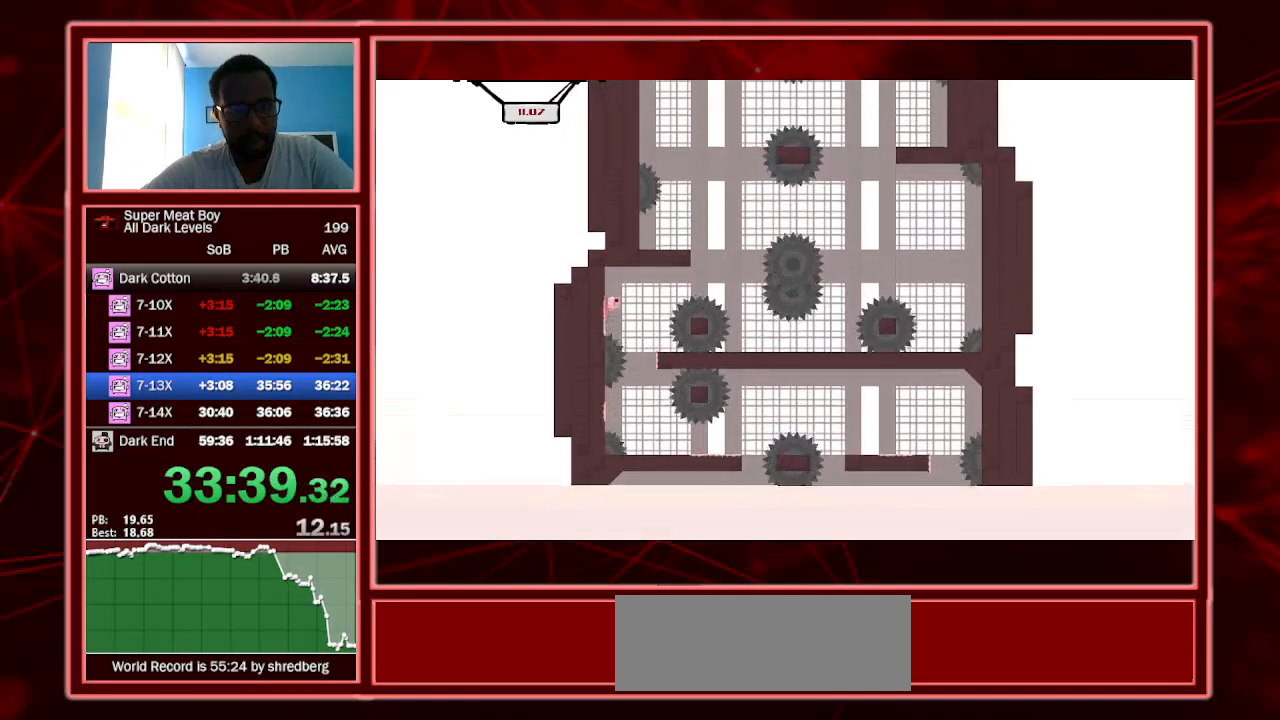
{"keys": ["left", "shift"], "events": [[67, "left", "up"], [233, "space", "up"], [300, "right", "up"], [333, "left", "down"]]}
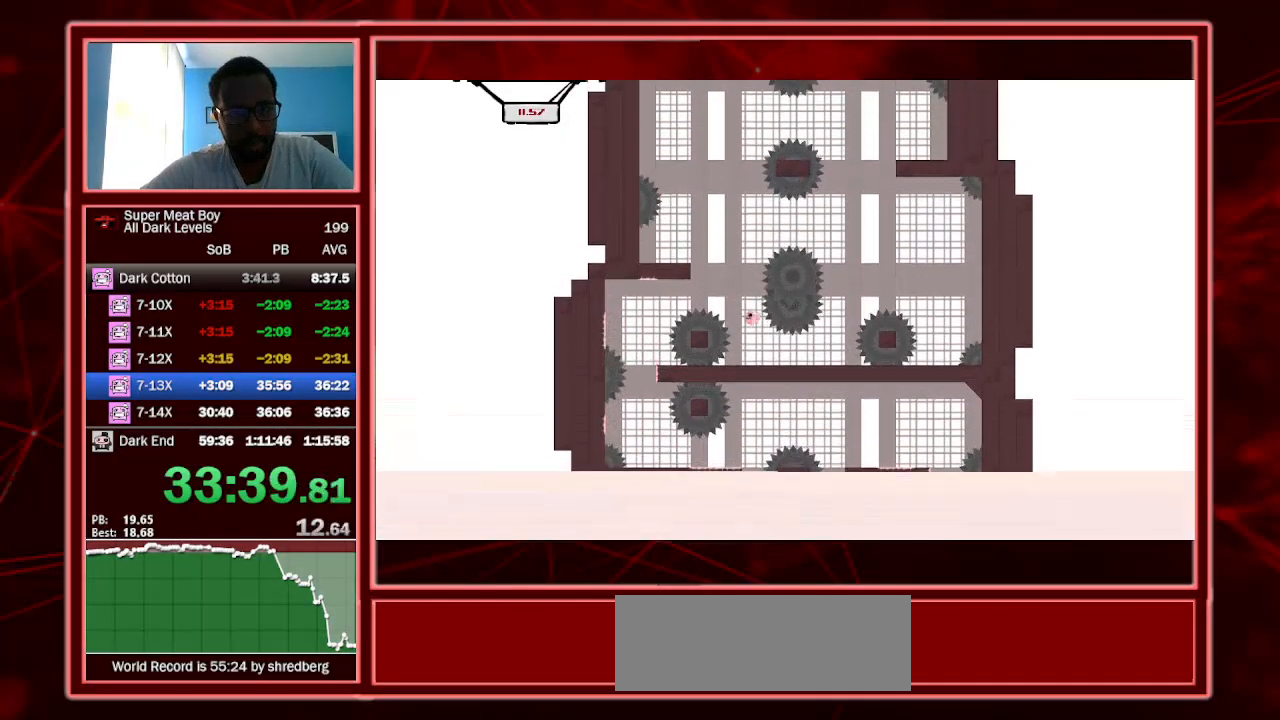
{"keys": ["right", "shift"], "events": [[33, "left", "up"], [367, "right", "down"]]}
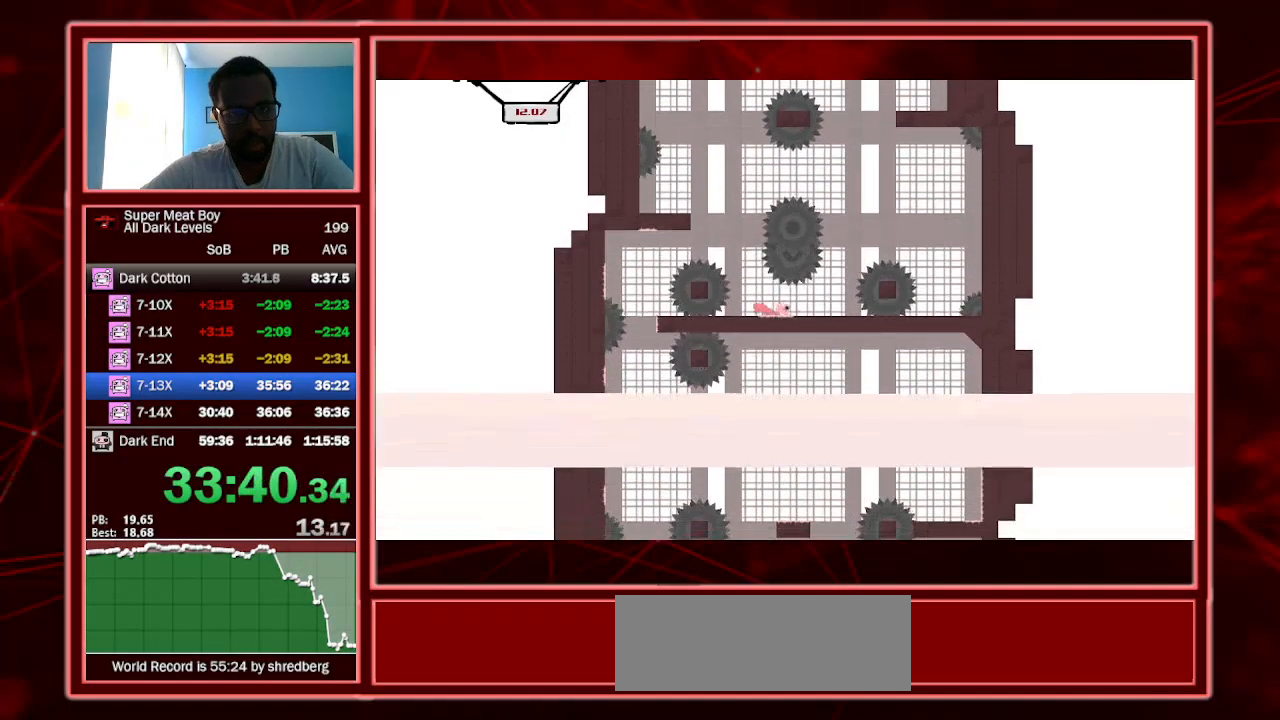
{"keys": ["right", "shift", "space"], "events": [[267, "right", "up"], [333, "space", "down"], [367, "right", "down"]]}
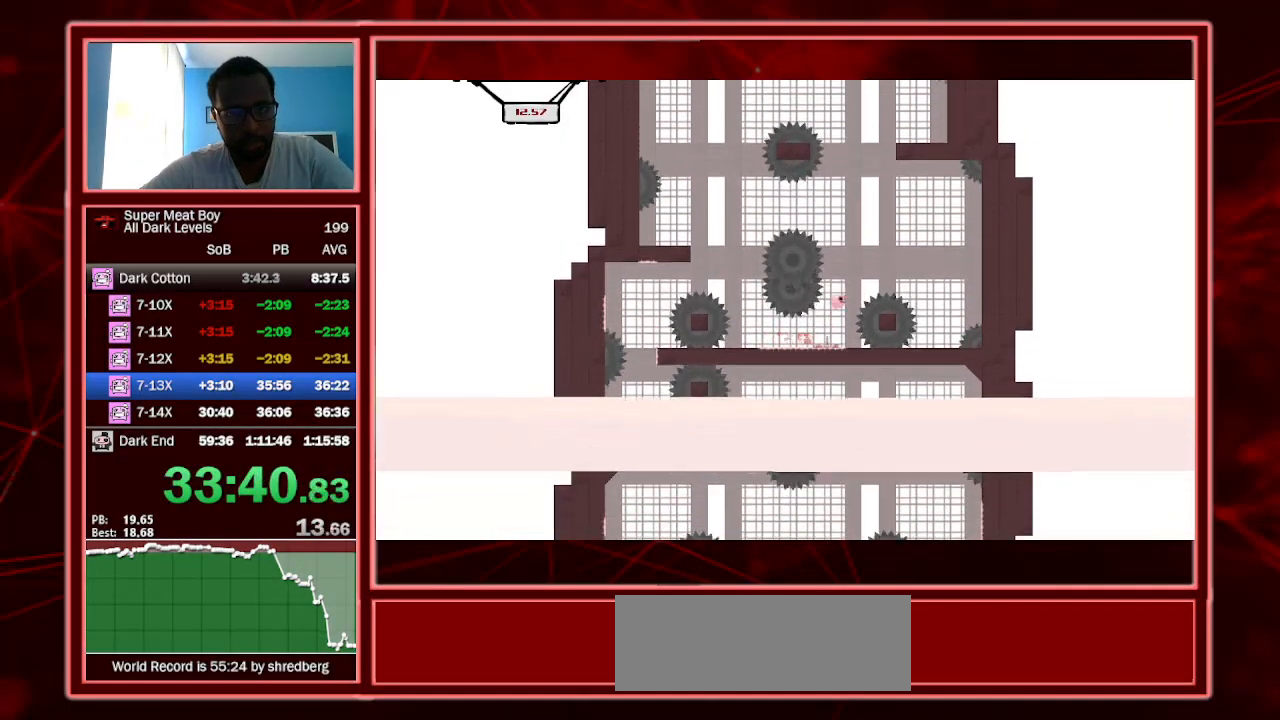
{"keys": ["right", "shift"], "events": [[467, "space", "up"]]}
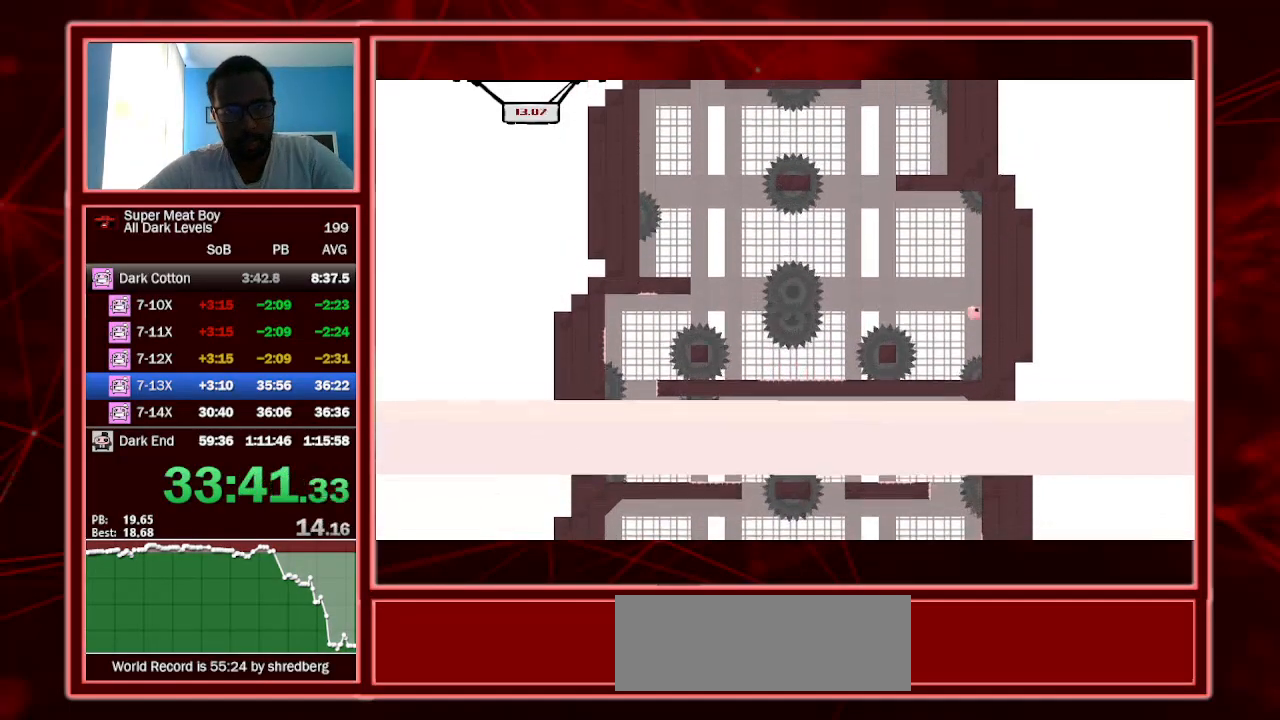
{"keys": ["right", "shift"], "events": [[167, "space", "down"], [433, "space", "up"]]}
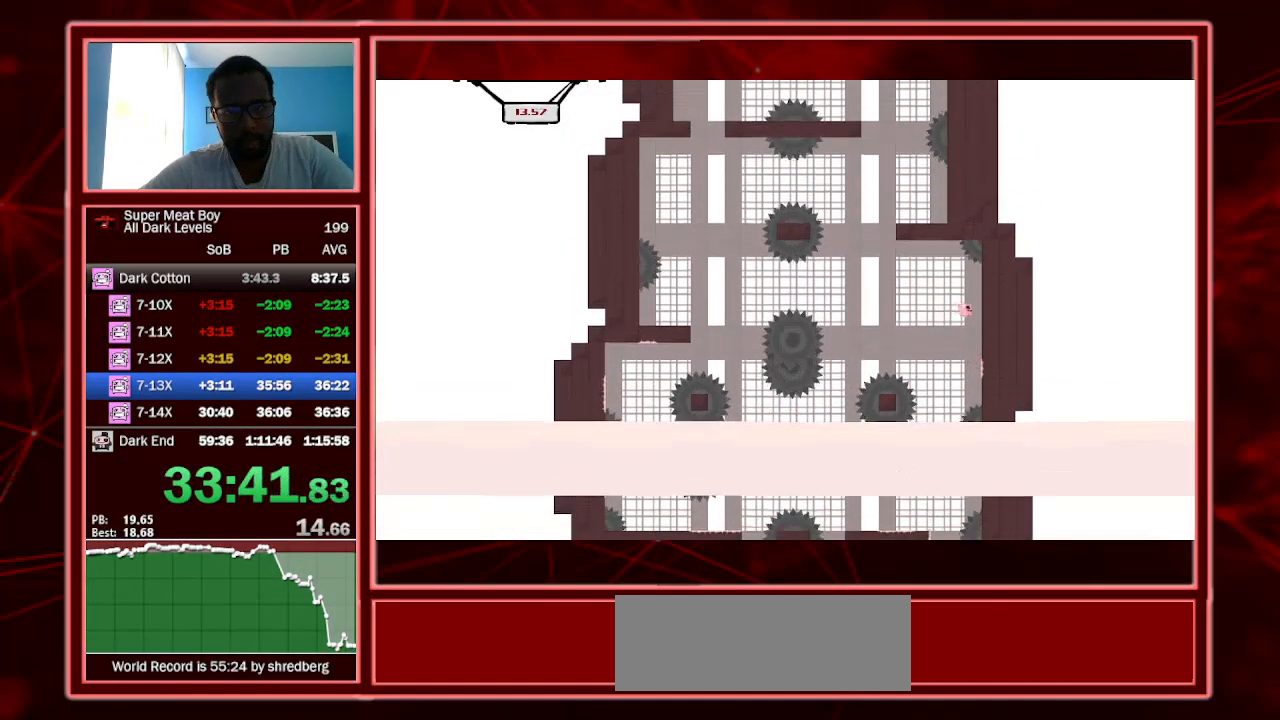
{"keys": ["right", "shift", "space"], "events": [[167, "left", "down"], [167, "right", "up"], [167, "space", "down"], [333, "right", "down"], [367, "left", "up"]]}
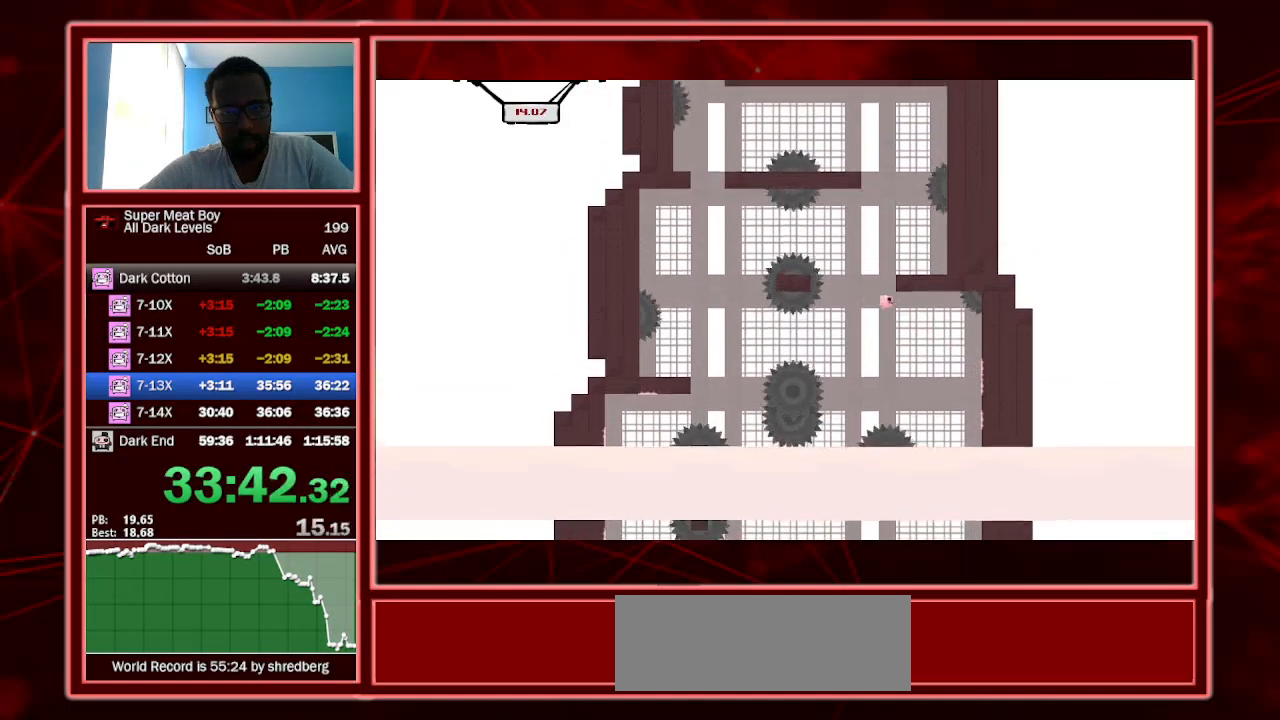
{"keys": ["right", "shift", "space"], "events": [[333, "space", "up"], [400, "space", "down"]]}
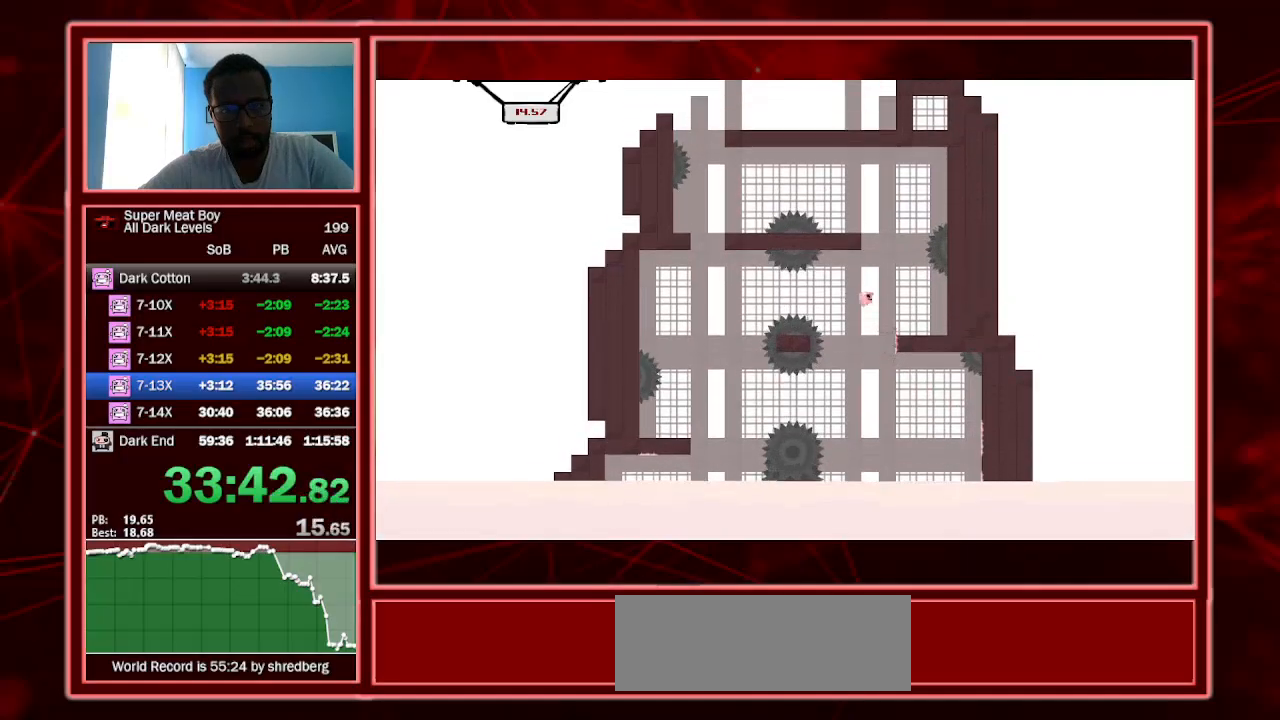
{"keys": ["right", "shift"], "events": [[133, "space", "up"]]}
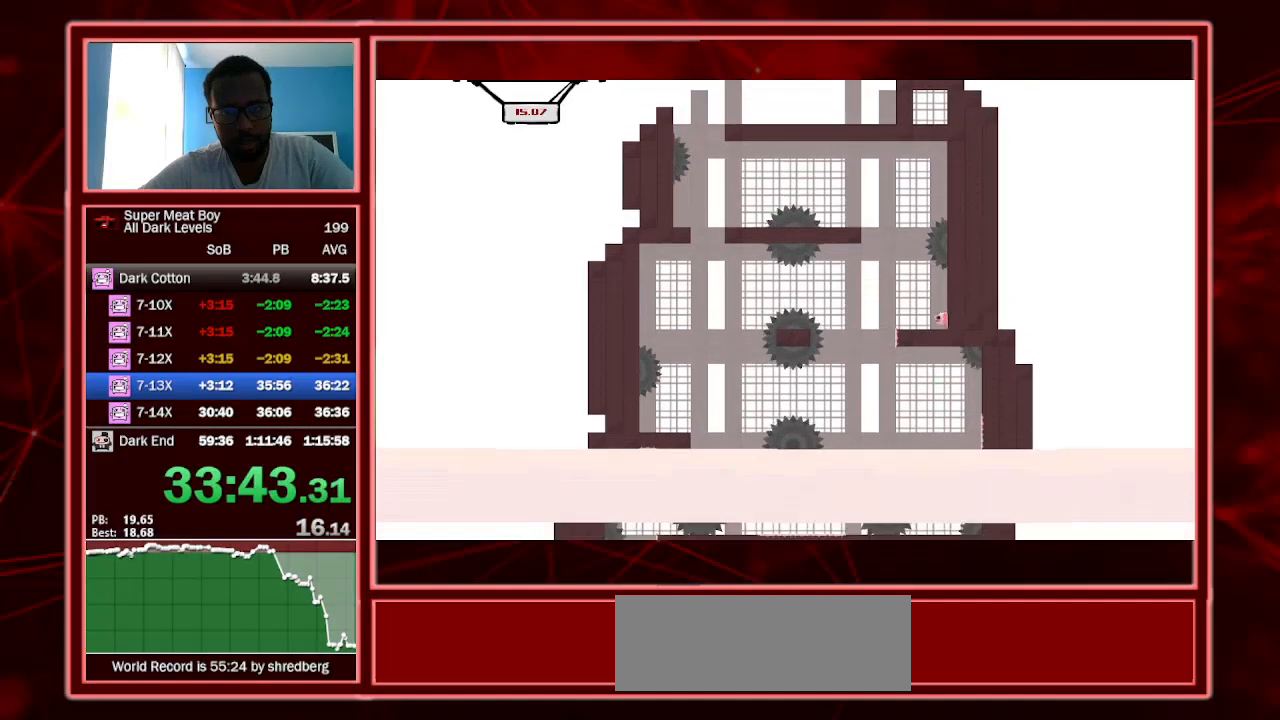
{"keys": ["right", "shift", "space"], "events": [[133, "space", "down"], [333, "space", "up"], [367, "space", "down"]]}
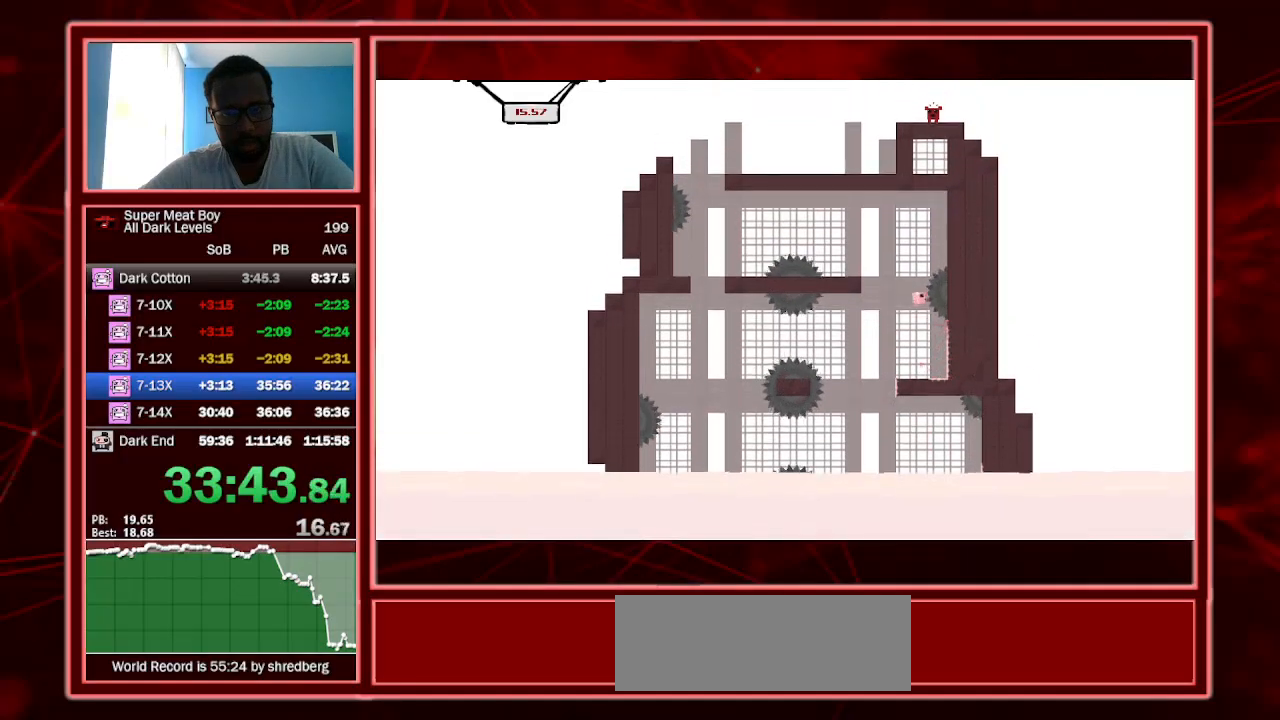
{"keys": ["left", "shift", "space"], "events": [[333, "space", "up"], [400, "left", "down"], [400, "right", "up"], [400, "space", "down"]]}
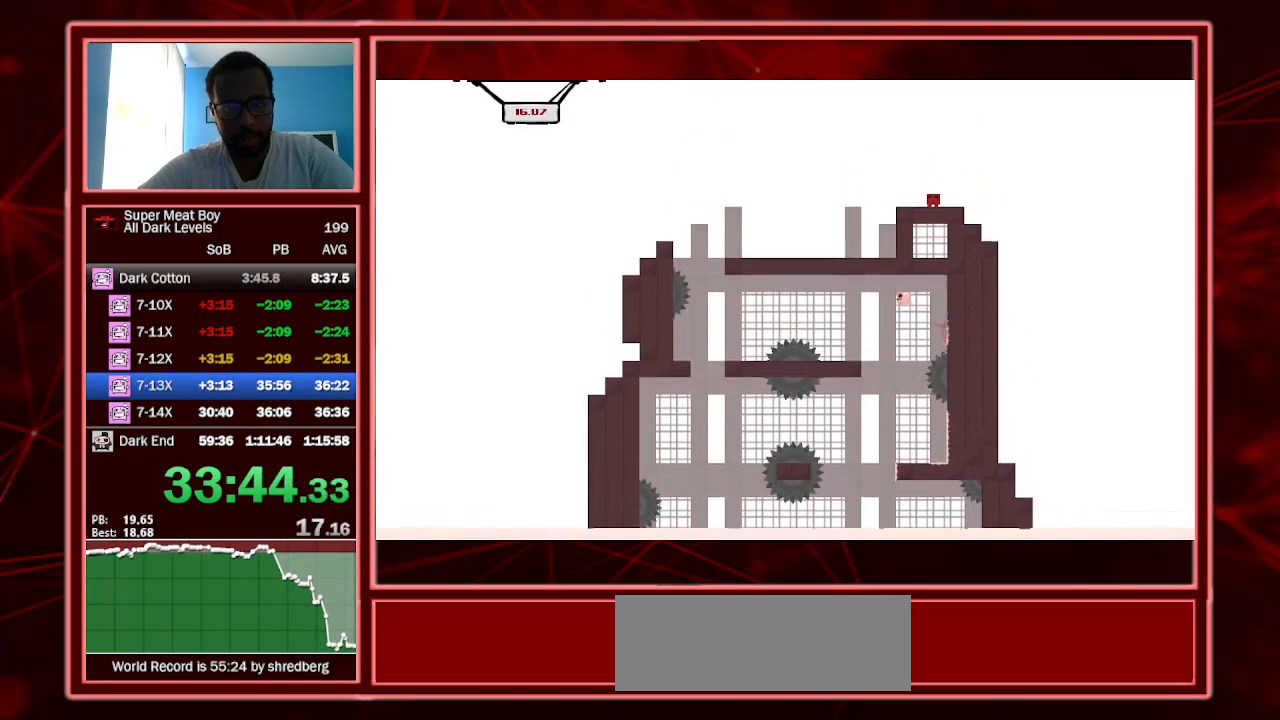
{"keys": ["left", "shift", "space"], "events": []}
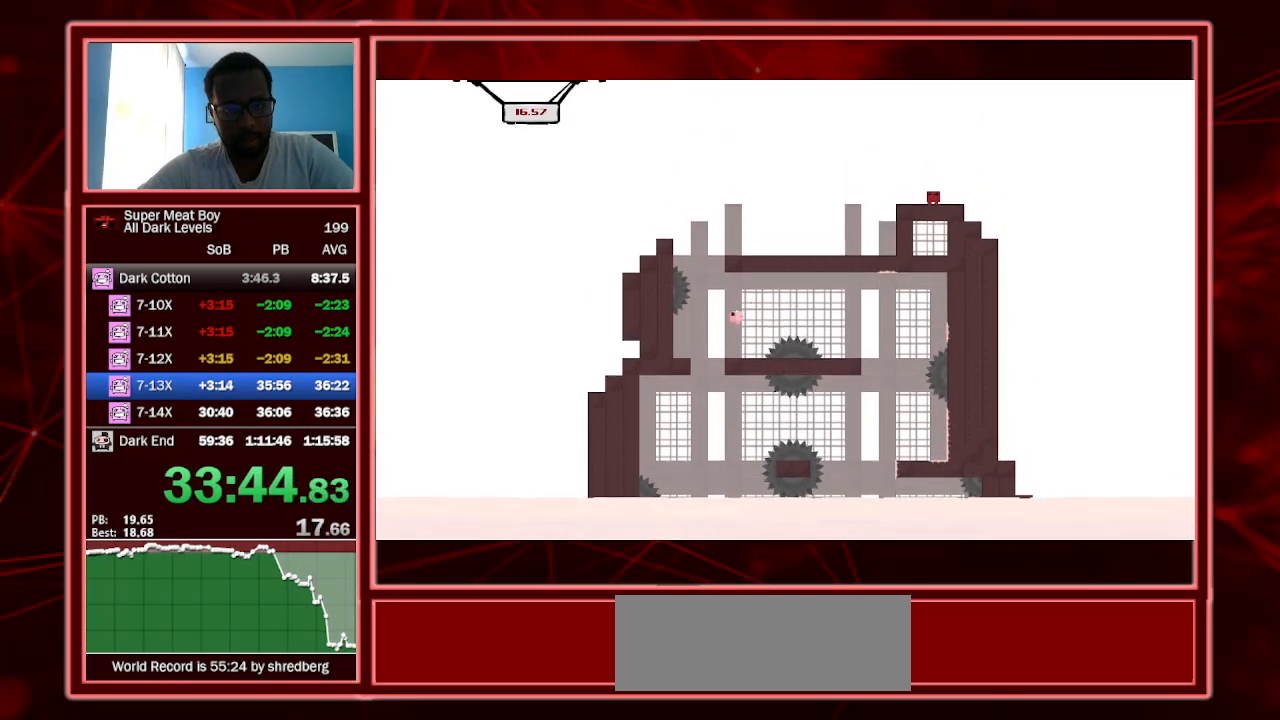
{"keys": ["left", "shift", "space"], "events": [[200, "space", "up"], [333, "space", "down"], [367, "space", "up"], [467, "space", "down"]]}
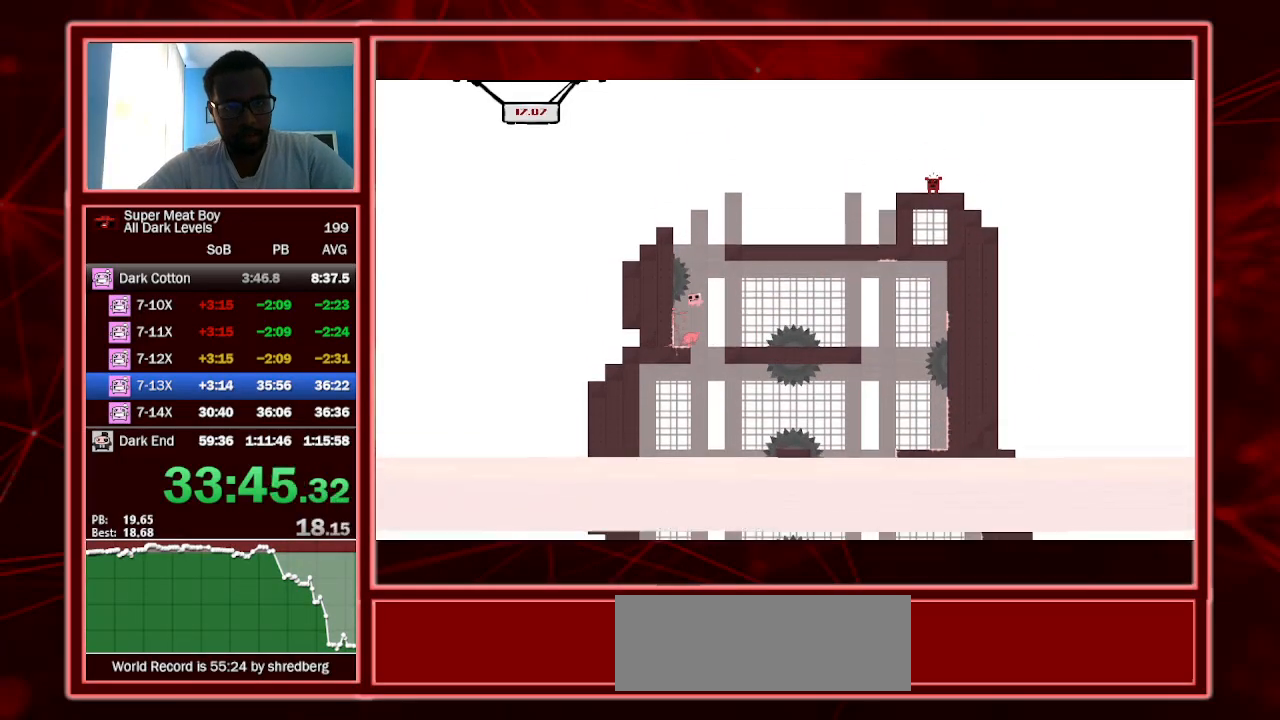
{"keys": ["right", "shift", "space"], "events": [[400, "space", "up"], [433, "left", "up"], [433, "right", "down"], [433, "space", "down"]]}
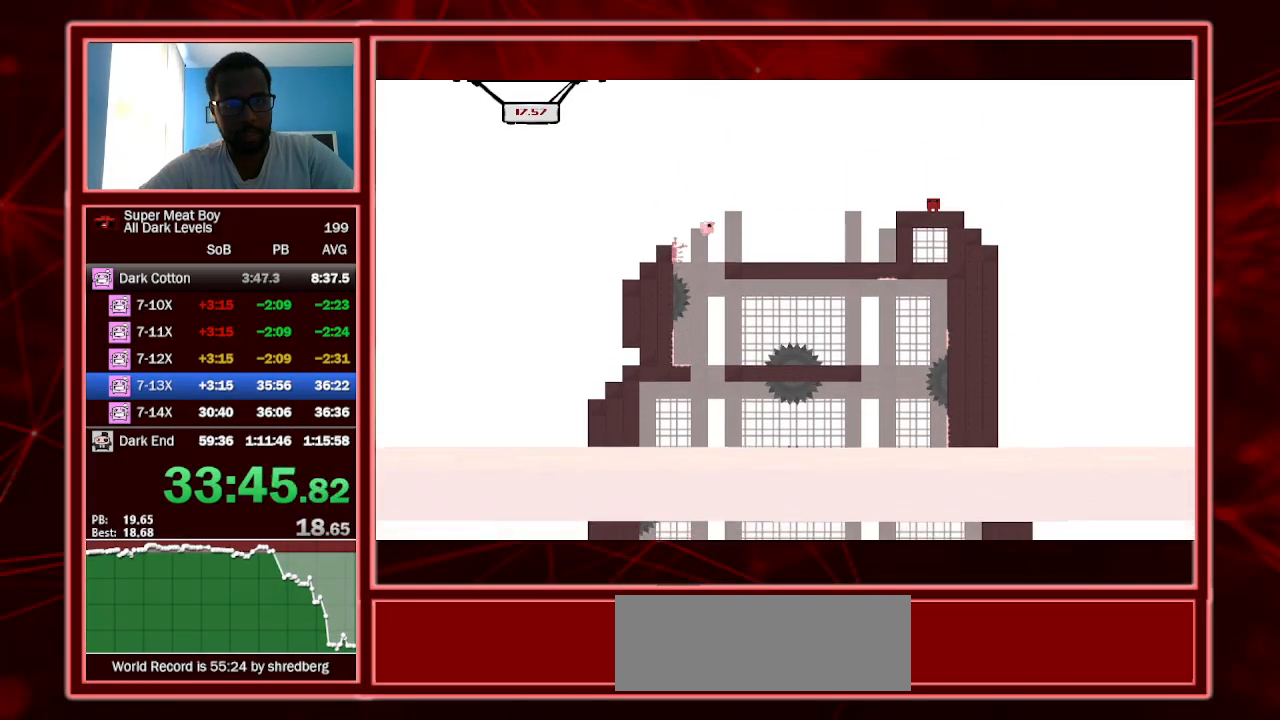
{"keys": ["right", "shift"], "events": [[300, "space", "up"]]}
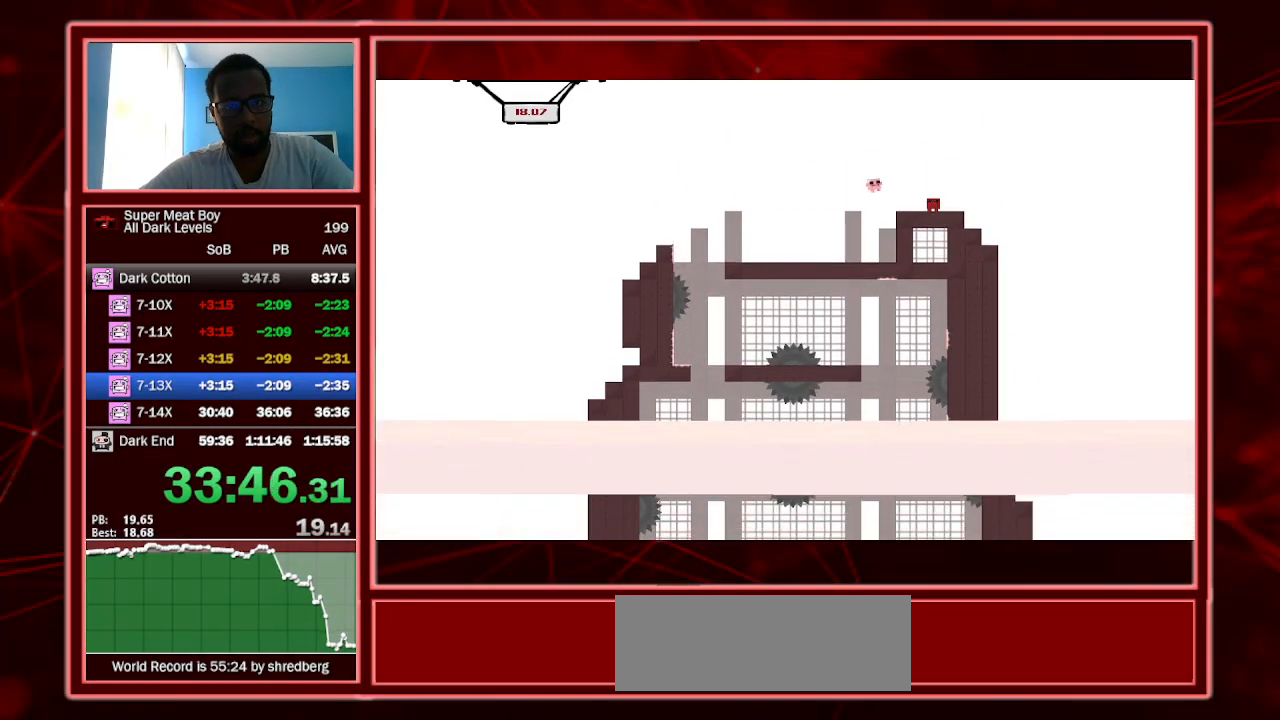
{"keys": ["right", "shift"], "events": [[233, "a", "down"], [367, "a", "up"]]}
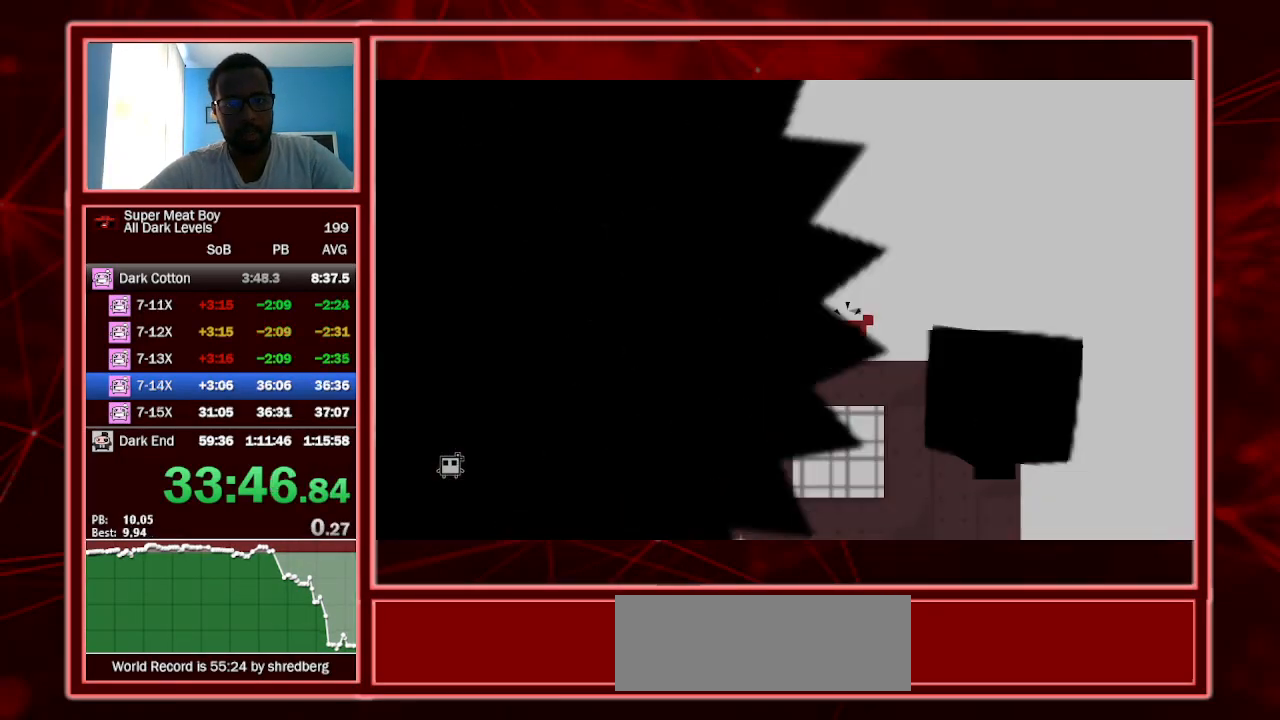
{"keys": ["shift"], "events": [[67, "right", "up"]]}
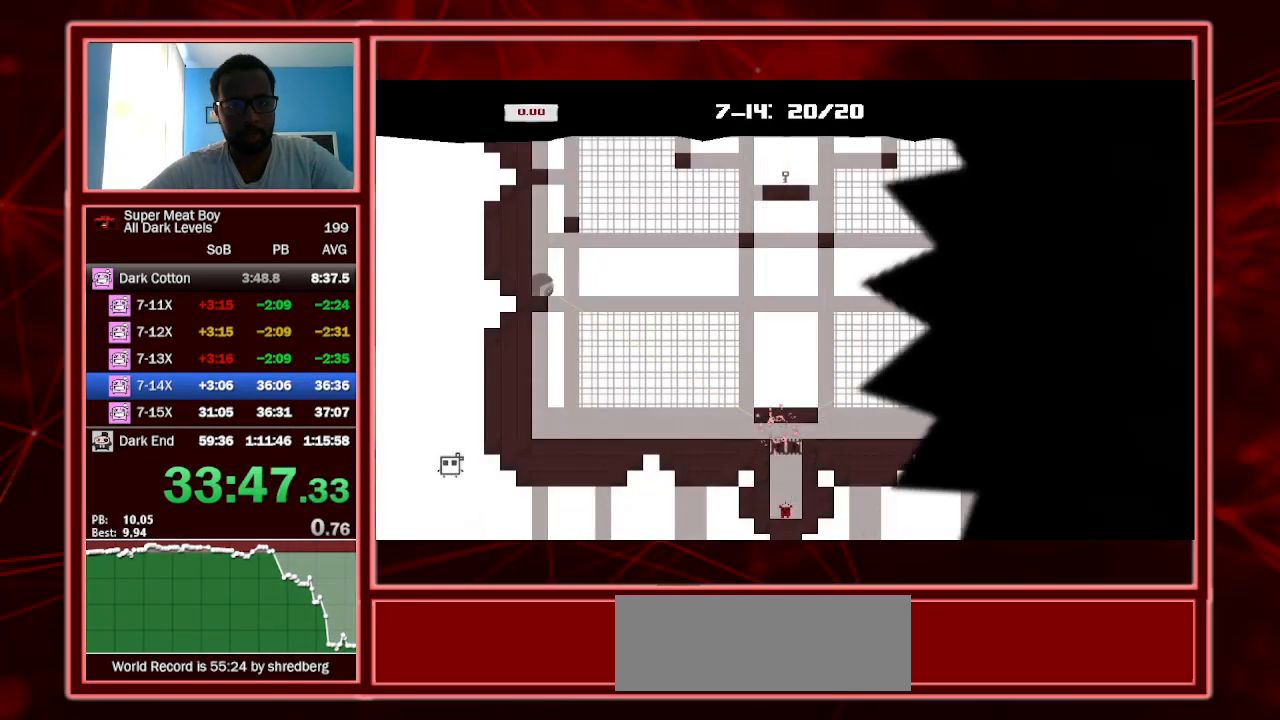
{"keys": [], "events": [[500, "shift", "up"]]}
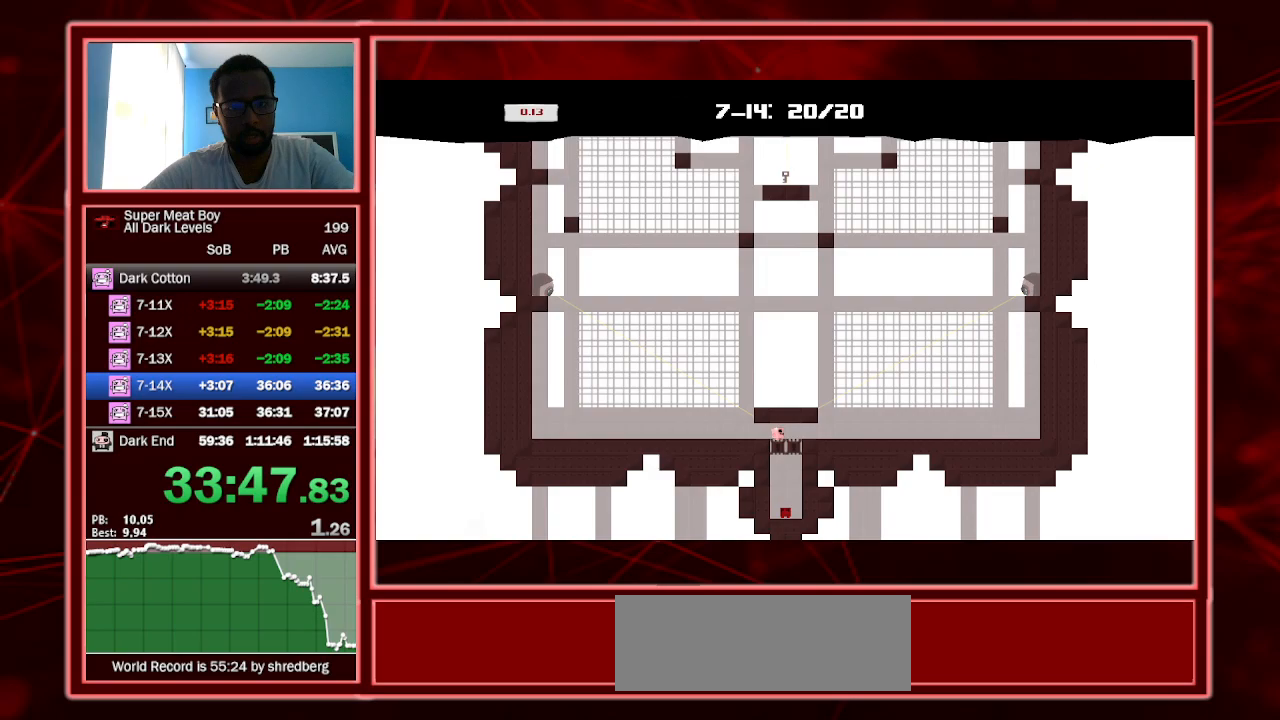
{"keys": ["right", "shift"], "events": [[100, "shift", "down"], [133, "right", "down"], [267, "space", "down"], [367, "p", "down"], [433, "p", "up"], [433, "space", "up"], [467, "p", "down"], [500, "p", "up"]]}
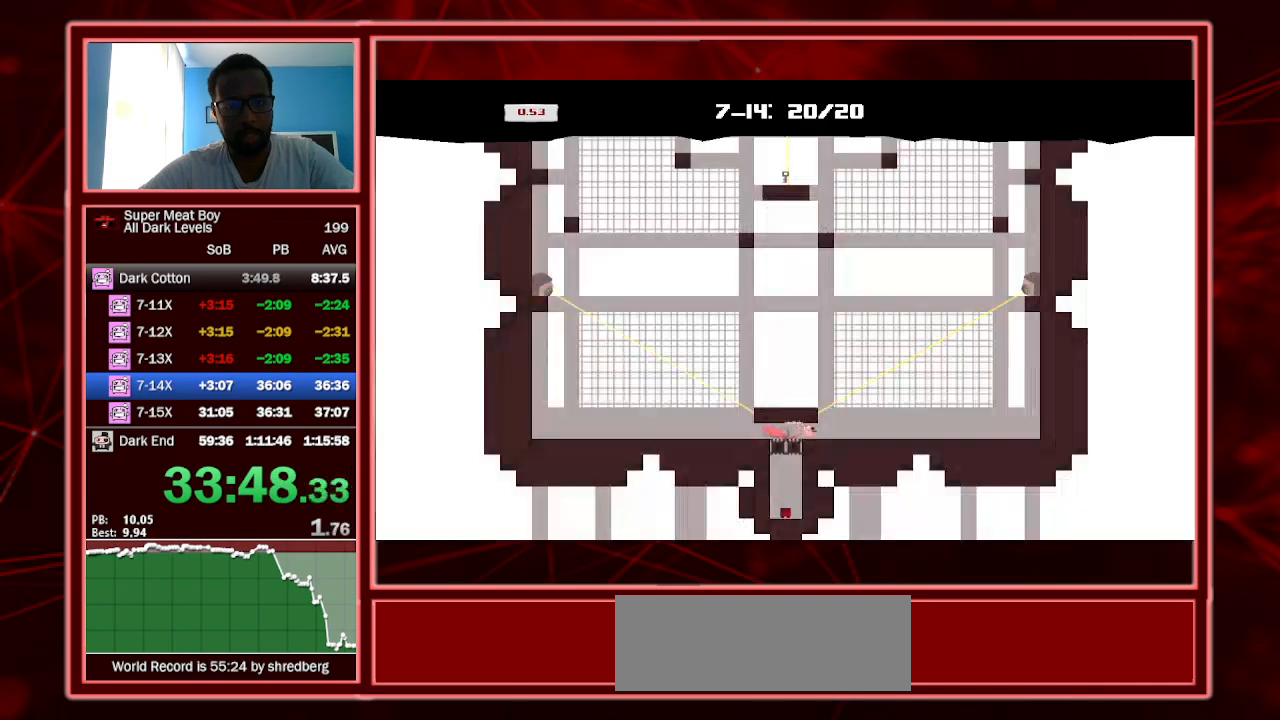
{"keys": ["right", "shift"], "events": []}
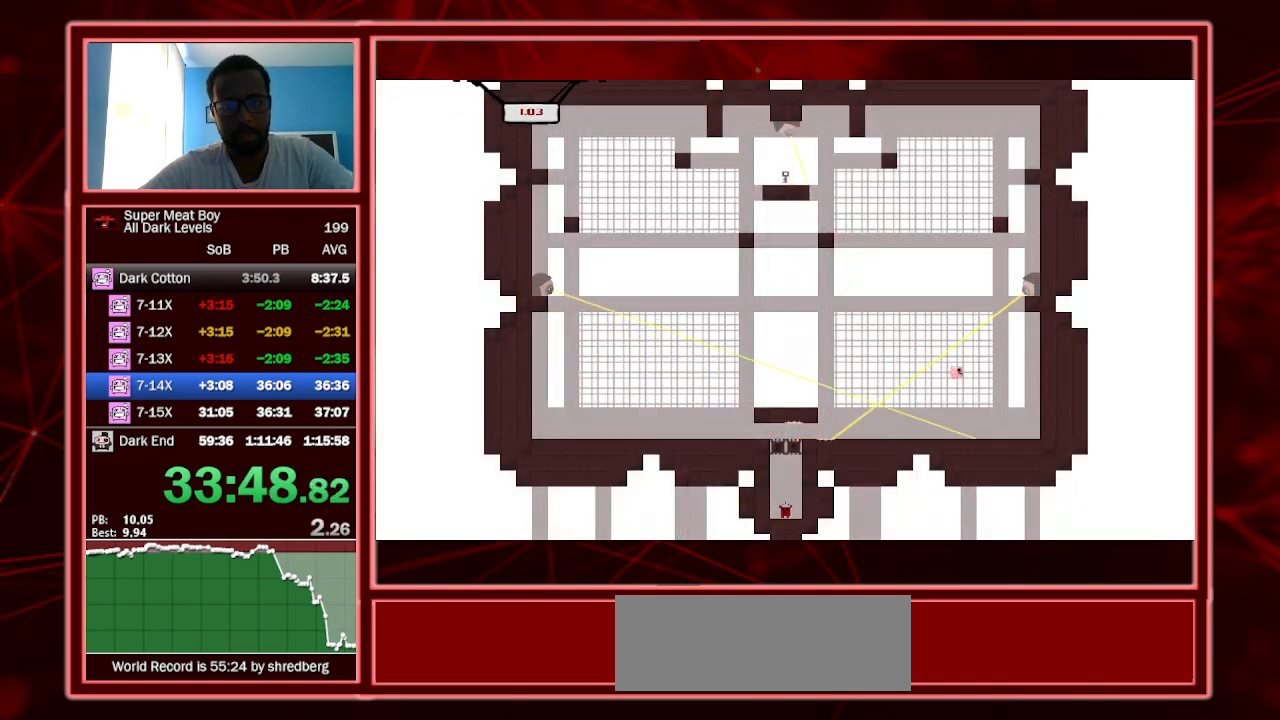
{"keys": ["right", "shift"], "events": []}
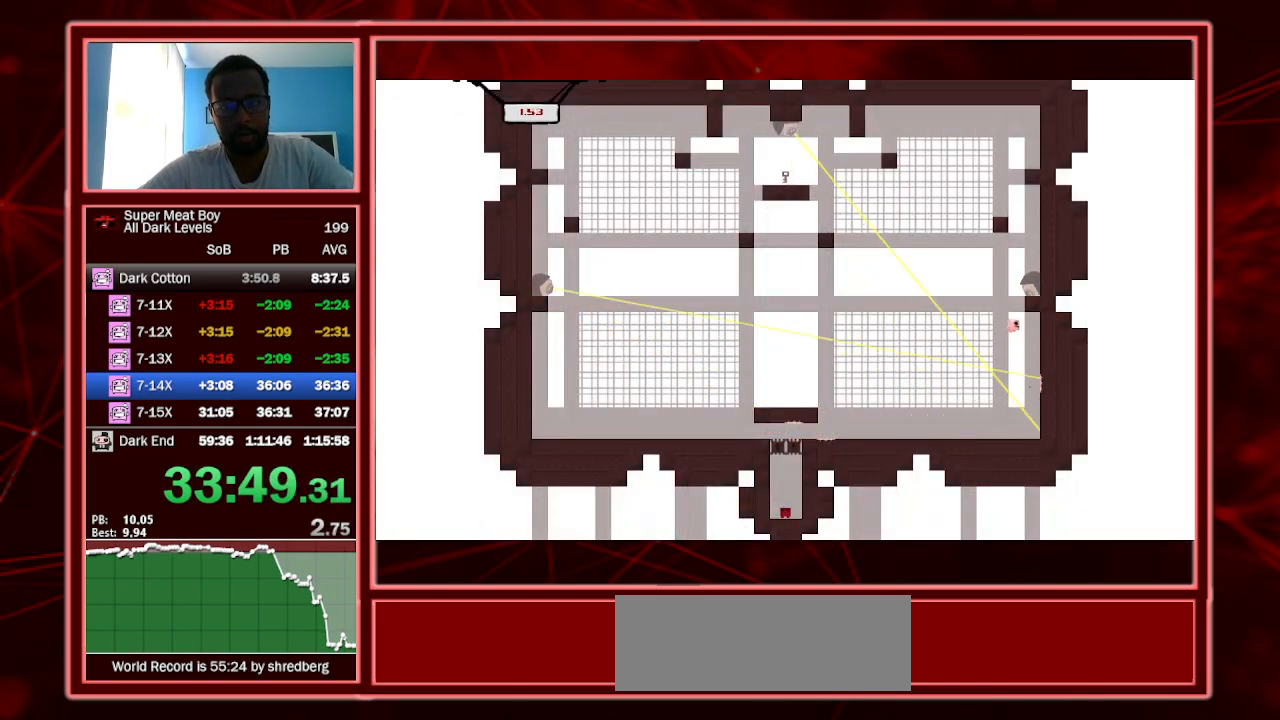
{"keys": ["right", "shift"], "events": []}
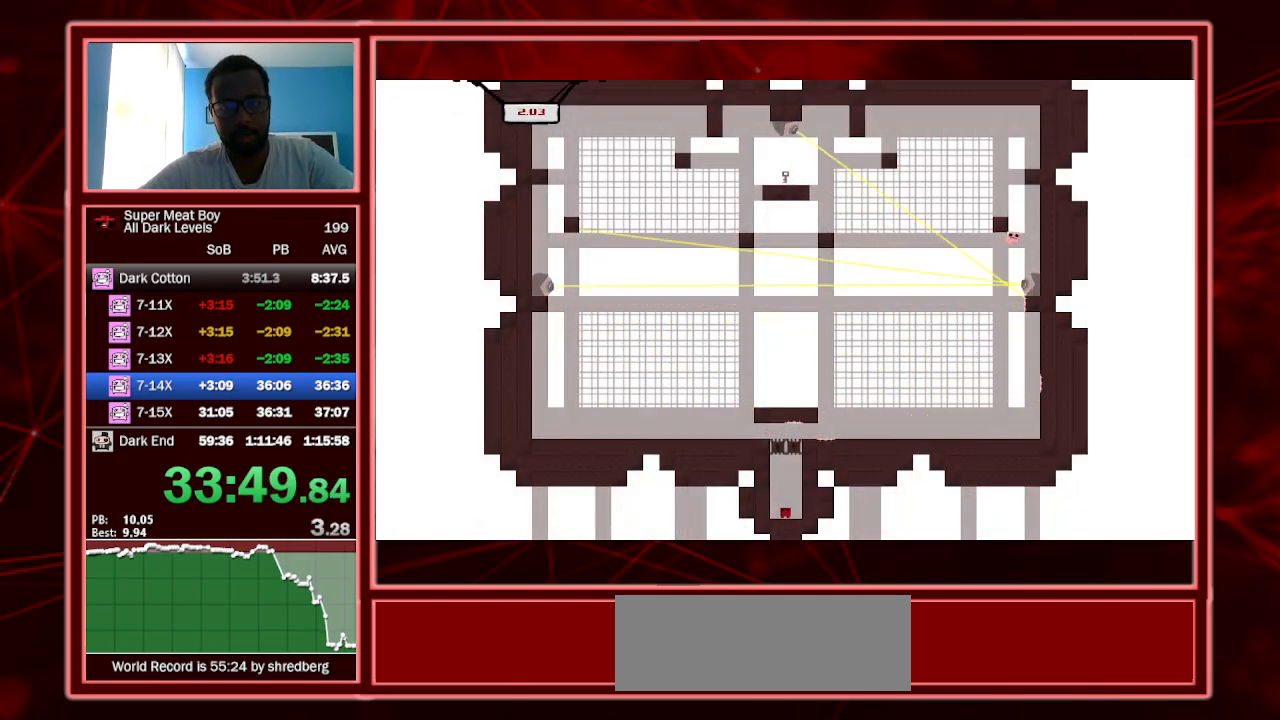
{"keys": ["right", "shift"], "events": []}
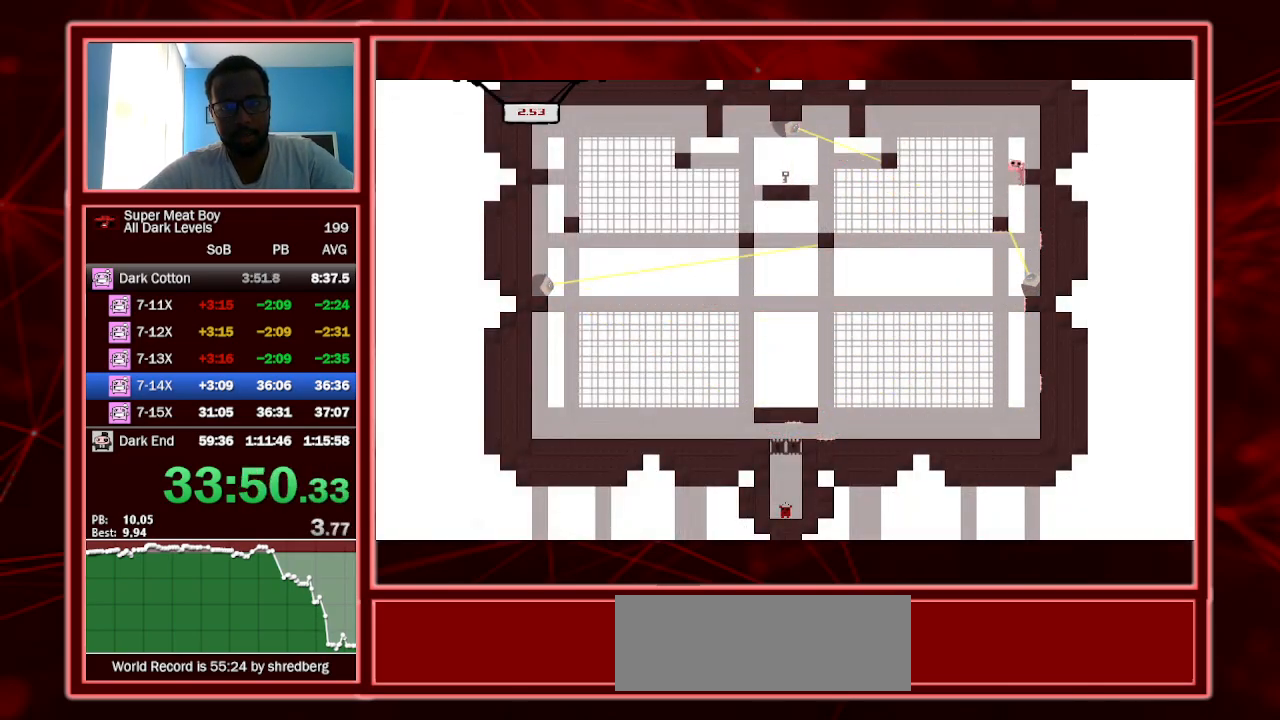
{"keys": ["right", "shift", "space"], "events": [[133, "space", "down"]]}
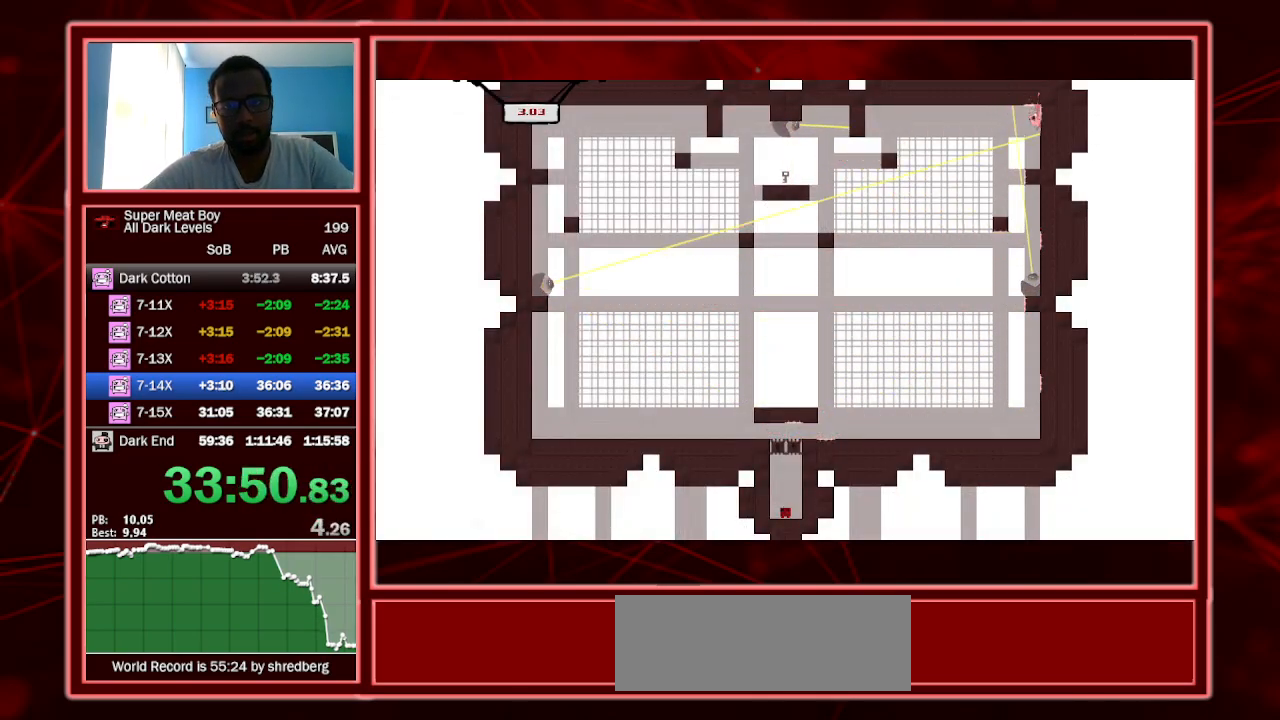
{"keys": ["right"], "events": [[33, "space", "up"], [100, "shift", "up"]]}